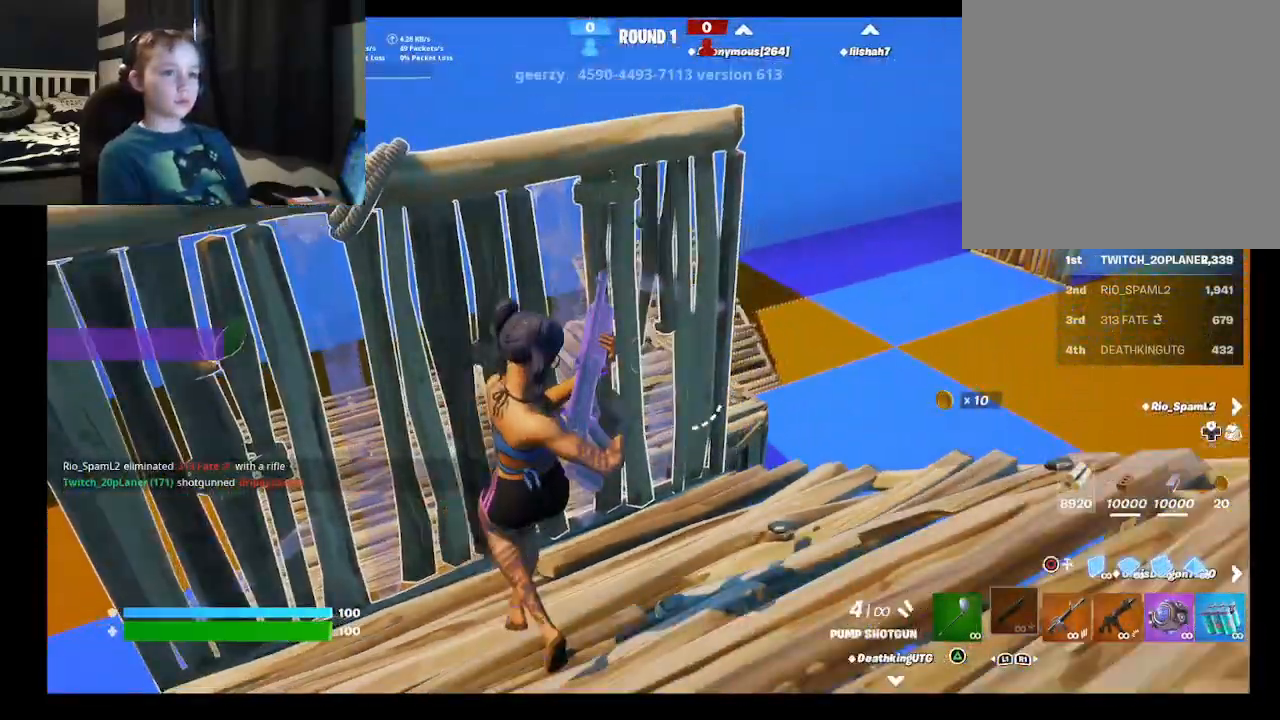
Gameplay with a controller (Xbox layout); each line is a JSON object with the inputs held at the frame after it. "events" lists button and stick changes between this image and that frame as [ms after this image, input, new state], when the widget could be followed in between.
{"buttons": [], "left_stick": "up-left", "right_stick": "center", "events": [[133, "left_stick", "center"], [233, "left_stick", "up-left"]]}
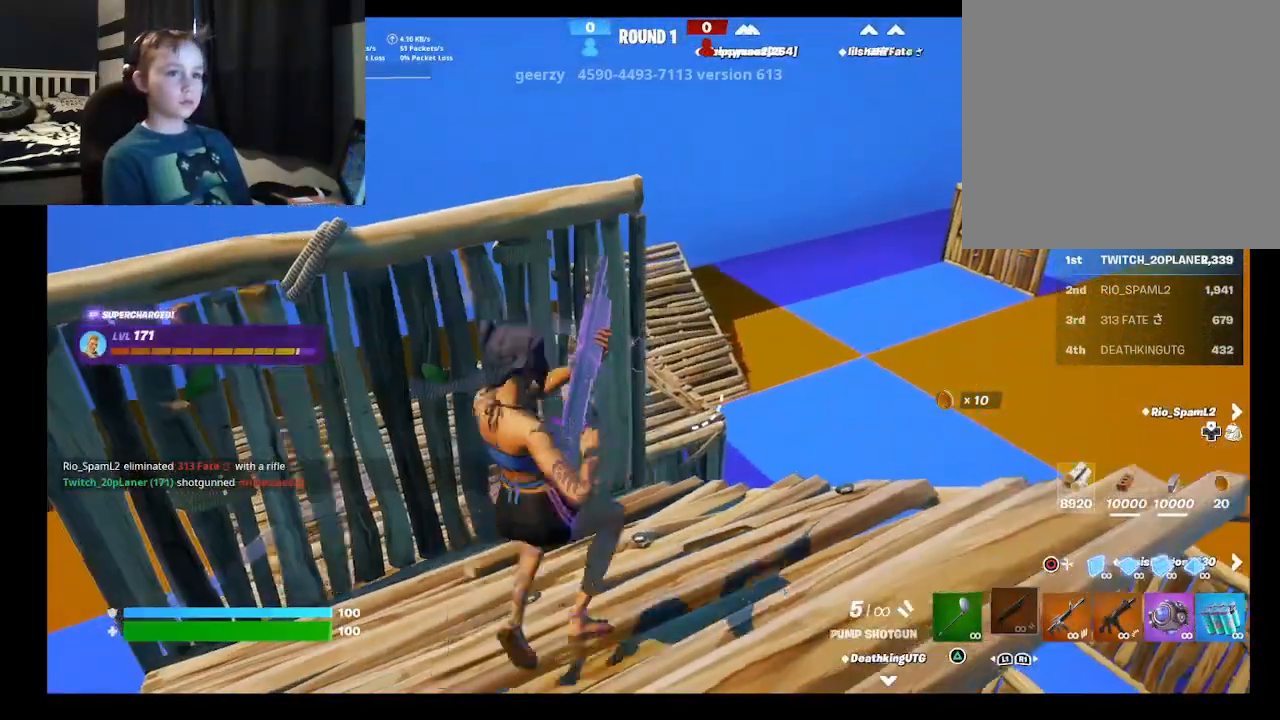
{"buttons": [], "left_stick": "up-left", "right_stick": "center", "events": [[300, "A", "down"], [467, "A", "up"]]}
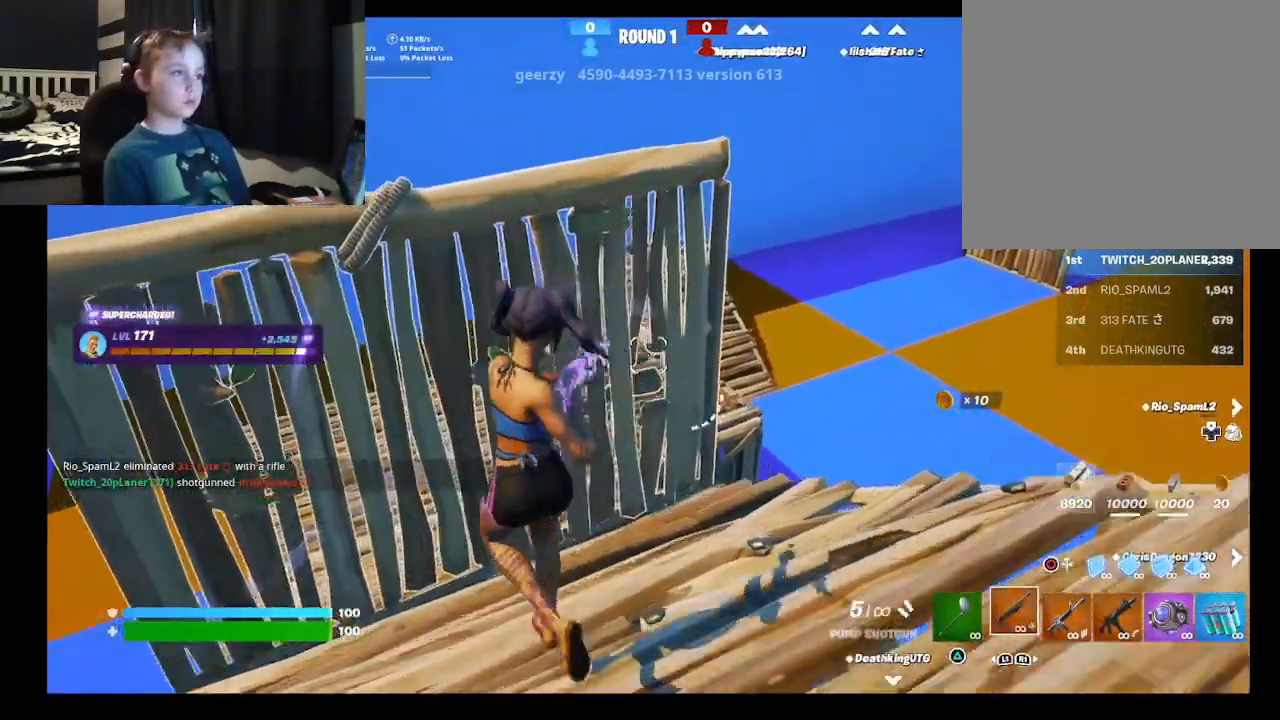
{"buttons": [], "left_stick": "up-left", "right_stick": "center", "events": []}
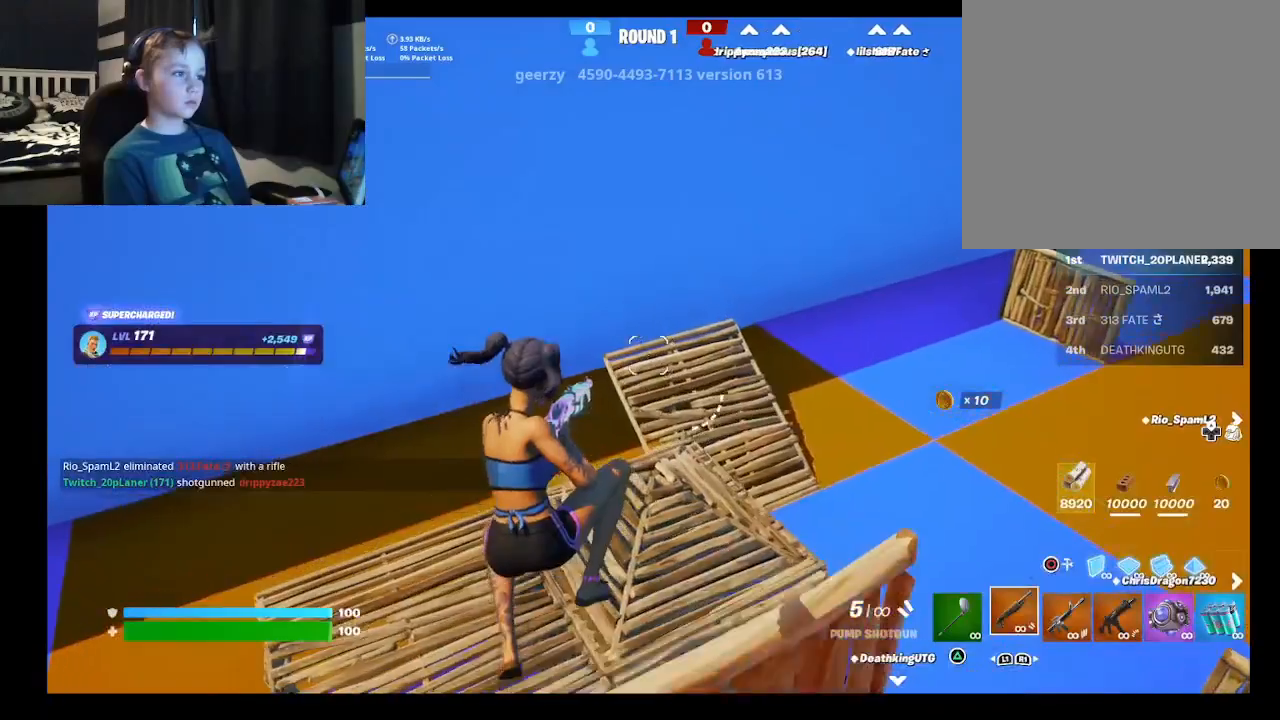
{"buttons": ["R3"], "left_stick": "up", "right_stick": "center", "events": [[67, "R3", "down"], [500, "left_stick", "up"]]}
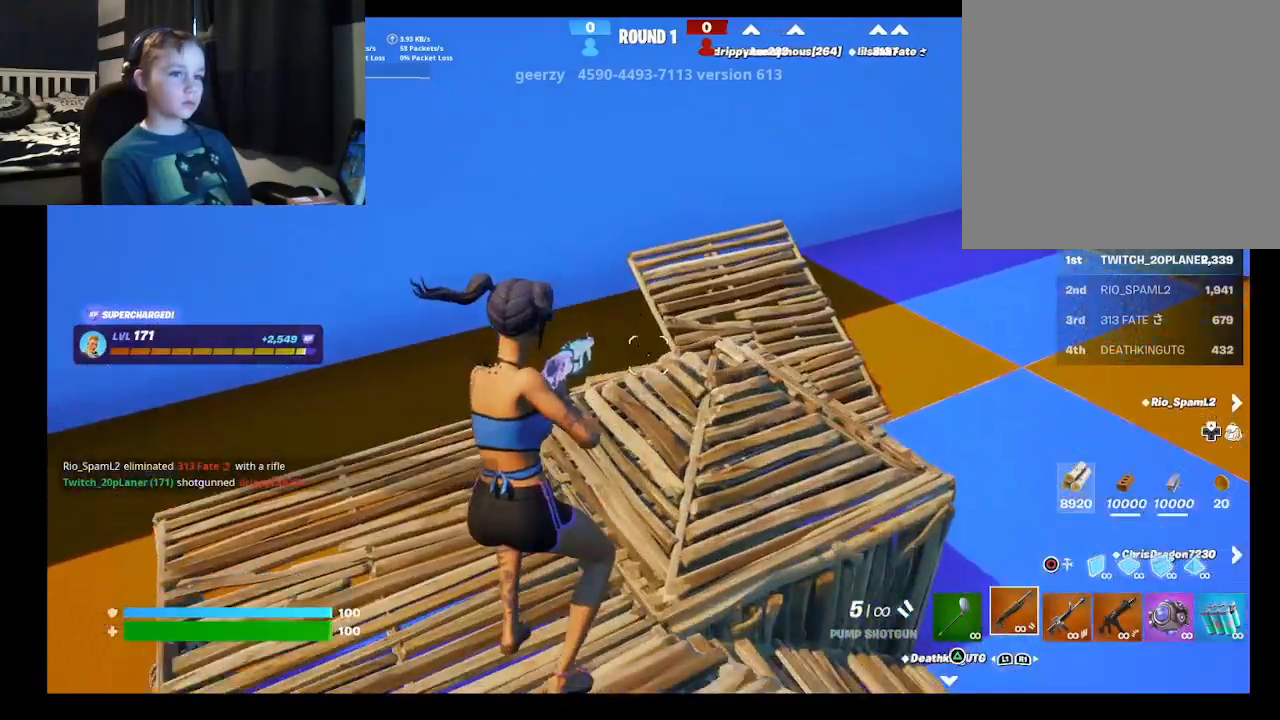
{"buttons": ["R1"], "left_stick": "up-right", "right_stick": "right", "events": [[100, "R3", "up"], [100, "left_stick", "up-right"], [267, "A", "down"], [333, "A", "up"], [500, "R1", "down"], [500, "right_stick", "right"]]}
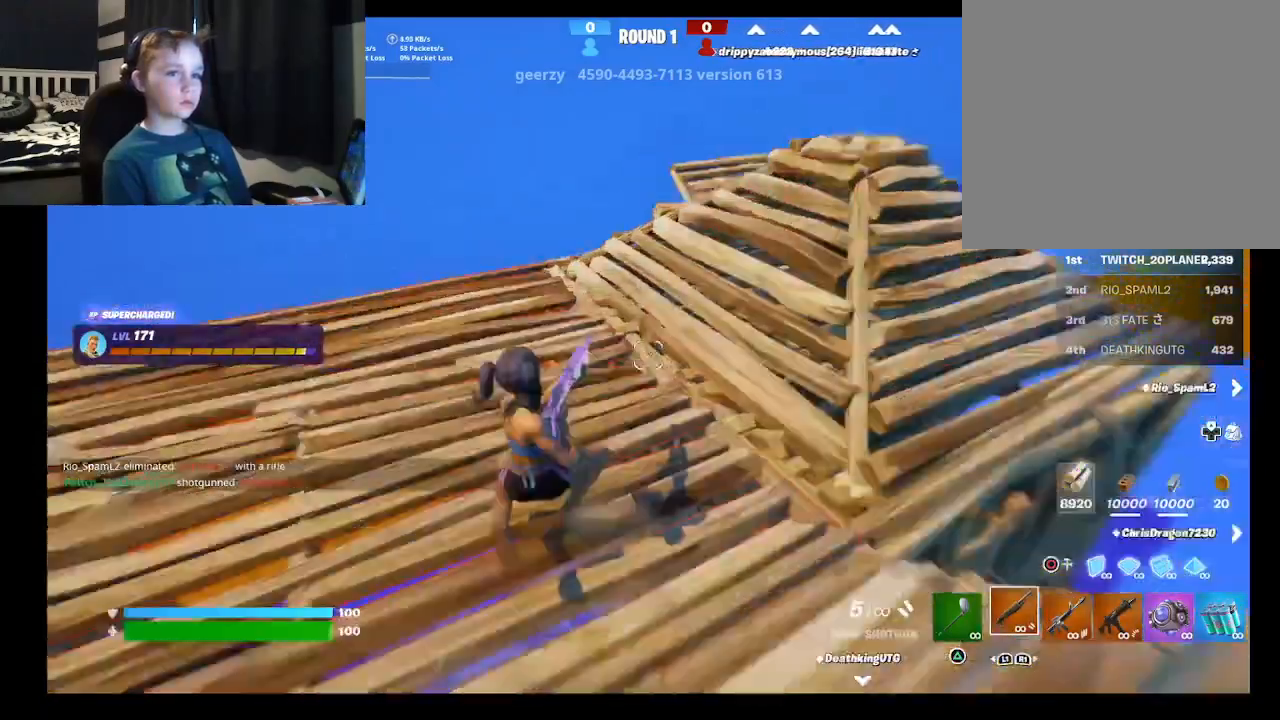
{"buttons": [], "left_stick": "up", "right_stick": "up-right", "events": [[33, "right_stick", "up-right"], [100, "left_stick", "up"], [167, "right_stick", "center"], [200, "R1", "up"], [400, "right_stick", "up-right"]]}
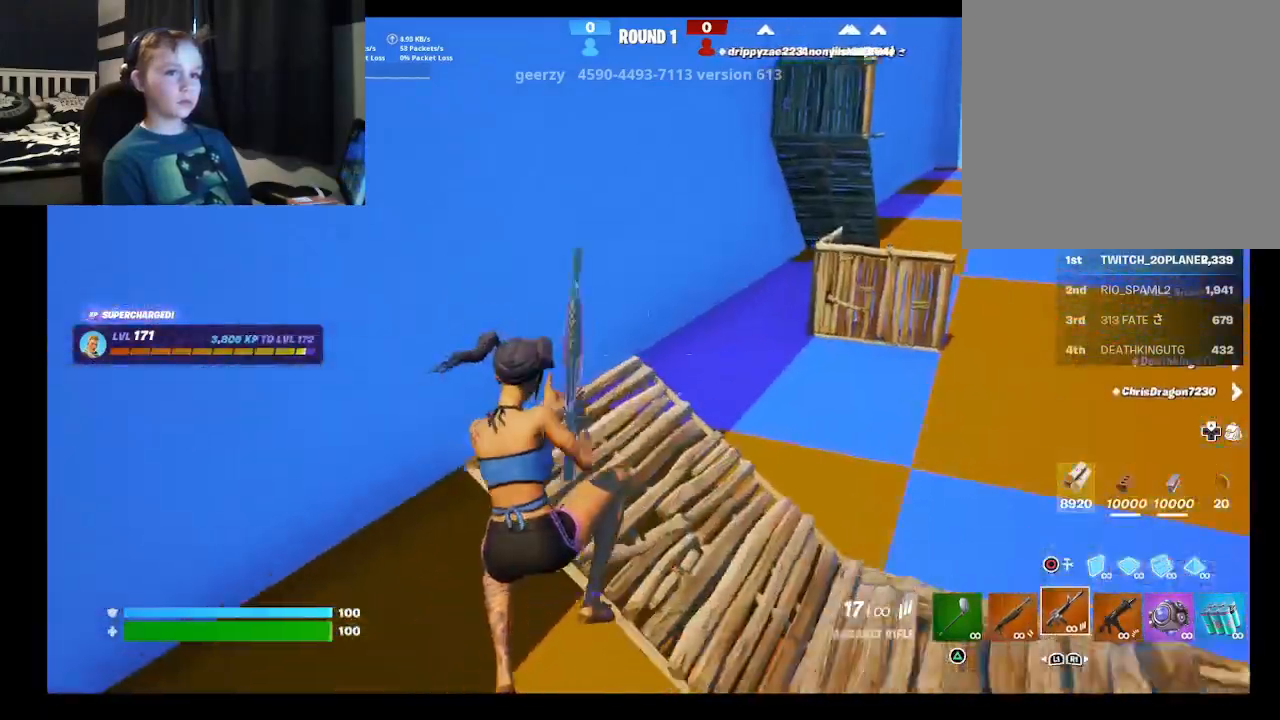
{"buttons": [], "left_stick": "up", "right_stick": "right", "events": [[100, "right_stick", "center"], [200, "left_stick", "up-left"], [333, "right_stick", "right"], [500, "left_stick", "up"]]}
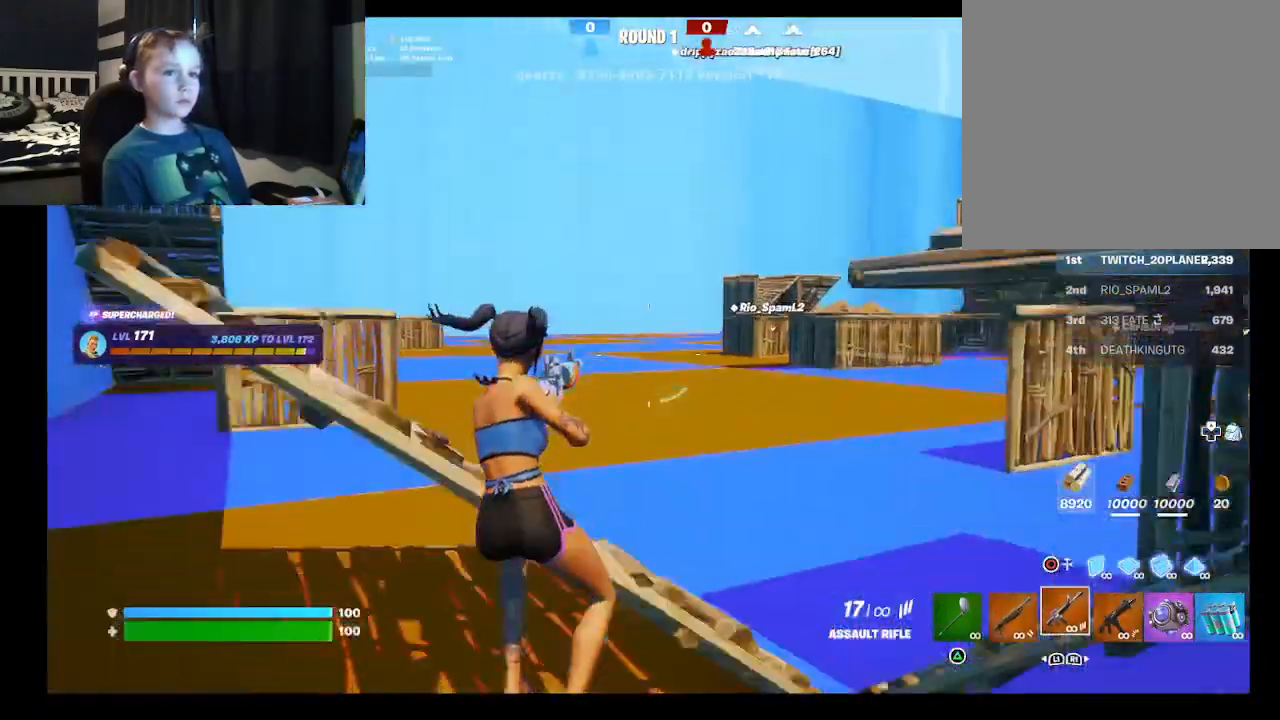
{"buttons": [], "left_stick": "right", "right_stick": "center", "events": [[67, "right_stick", "center"], [300, "A", "down"], [400, "left_stick", "right"], [500, "A", "up"]]}
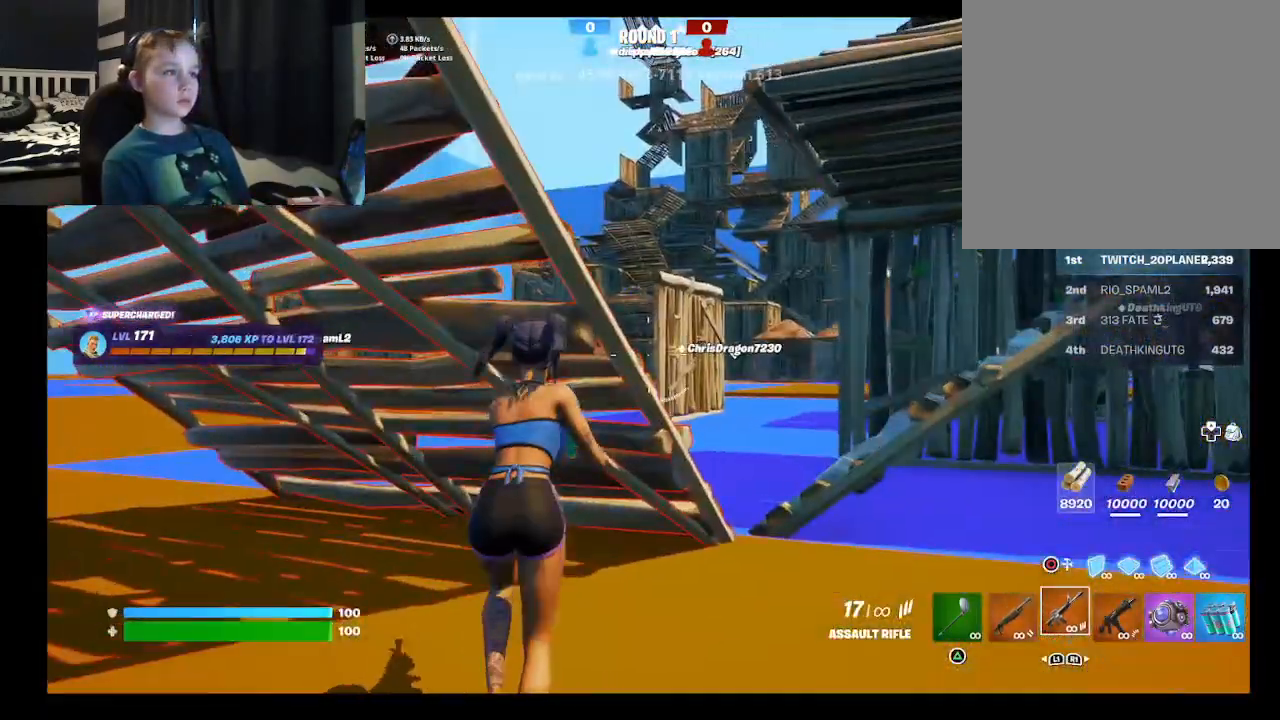
{"buttons": [], "left_stick": "down-right", "right_stick": "center", "events": [[200, "right_stick", "right"], [333, "left_stick", "down-right"], [400, "right_stick", "center"]]}
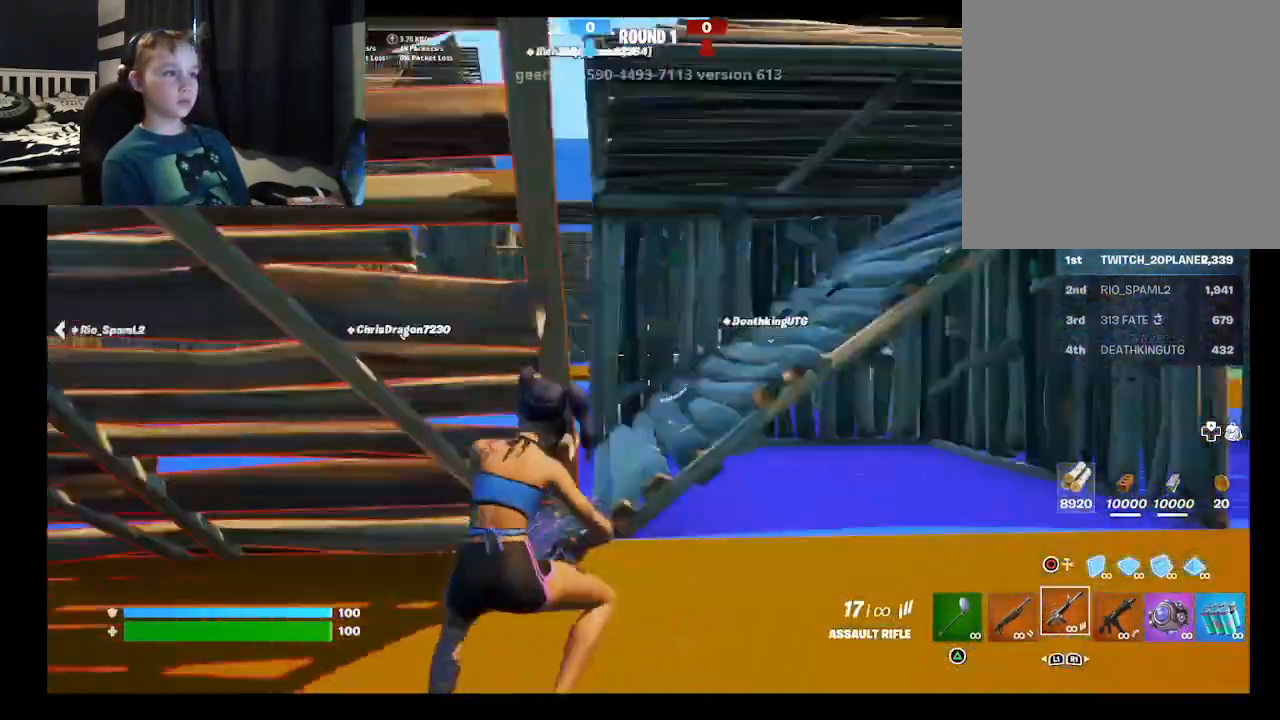
{"buttons": ["X"], "left_stick": "up-right", "right_stick": "center", "events": [[33, "left_stick", "left"], [133, "left_stick", "center"], [267, "left_stick", "up-right"], [500, "X", "down"]]}
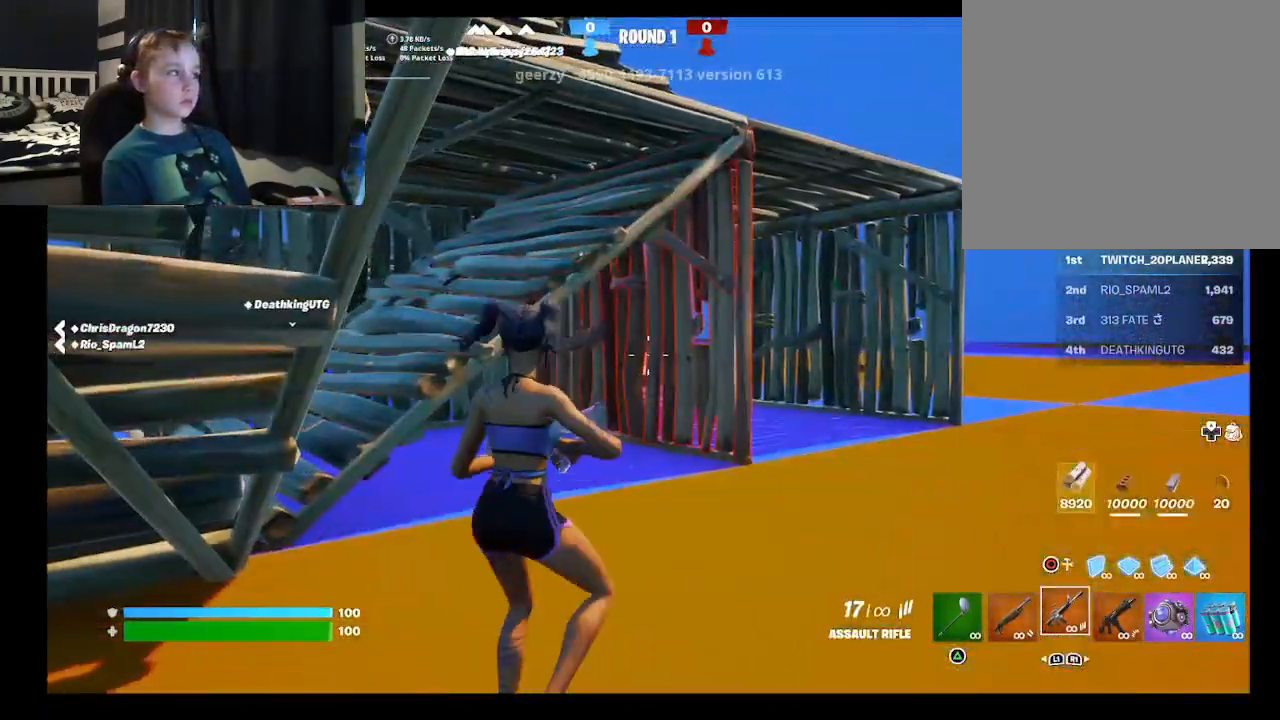
{"buttons": [], "left_stick": "up-right", "right_stick": "center", "events": [[100, "X", "up"], [233, "right_stick", "left"], [400, "right_stick", "center"]]}
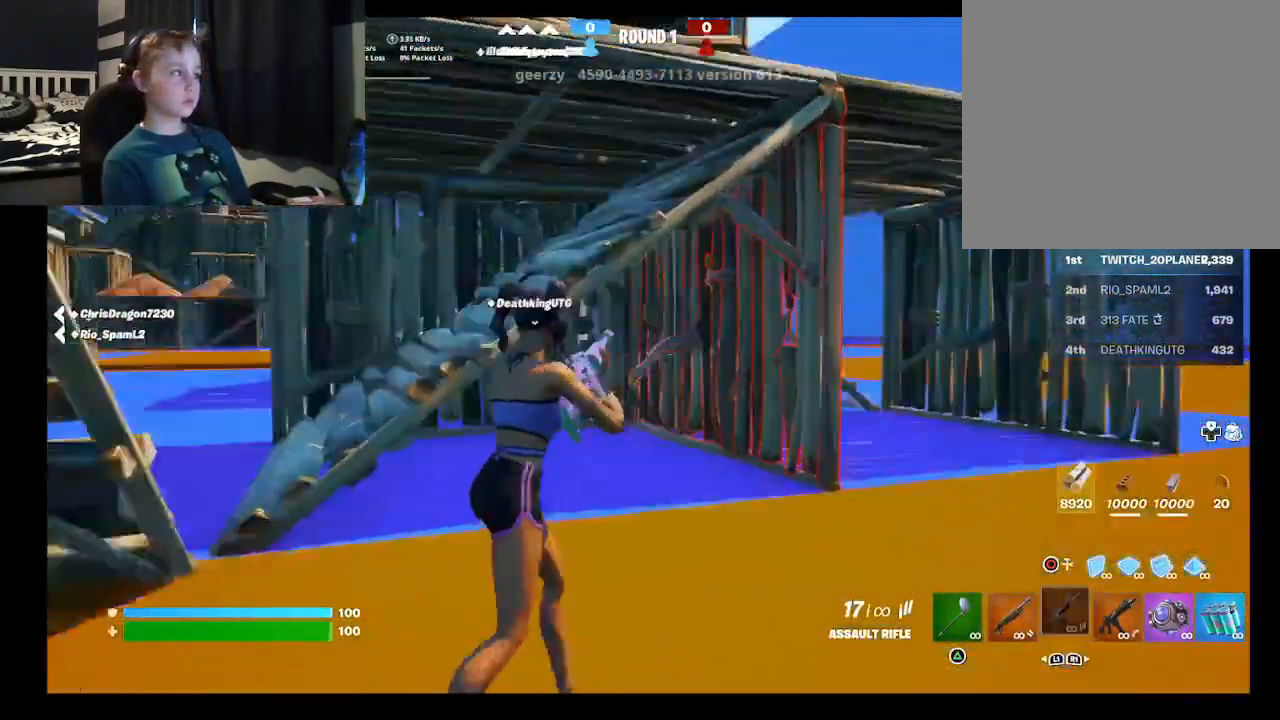
{"buttons": [], "left_stick": "right", "right_stick": "right", "events": [[200, "left_stick", "right"], [200, "right_stick", "left"], [500, "right_stick", "right"]]}
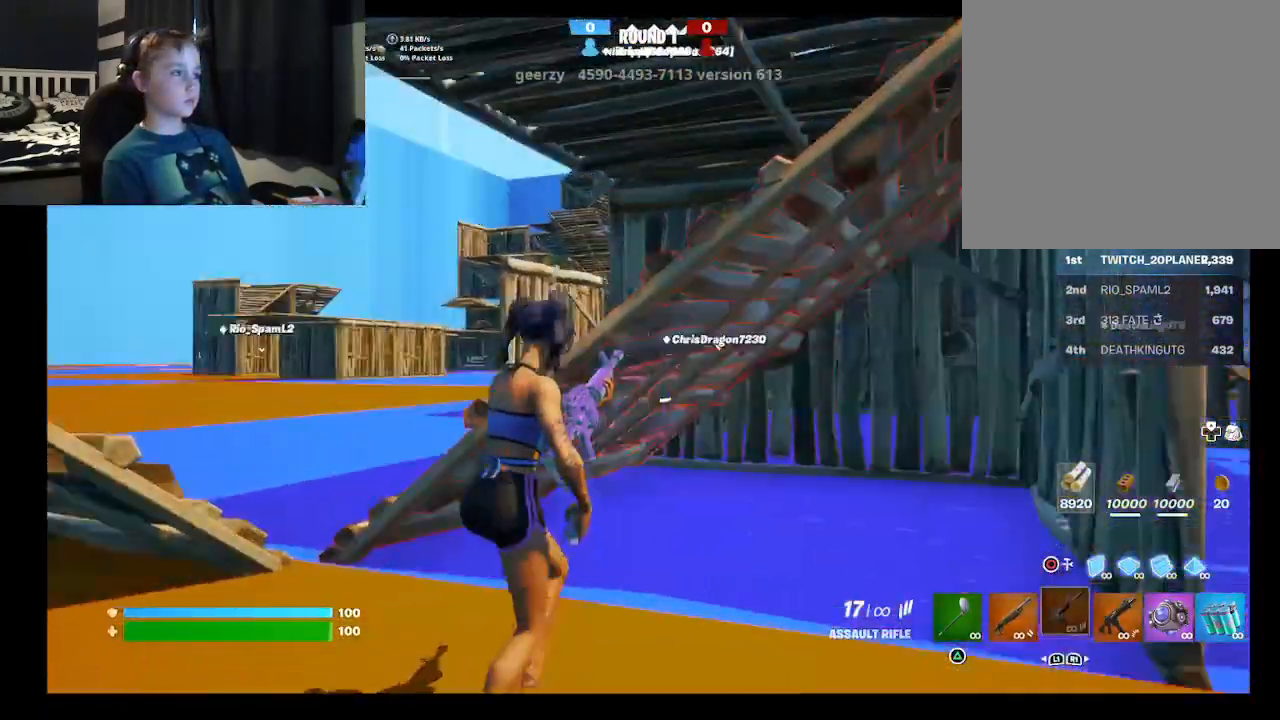
{"buttons": [], "left_stick": "right", "right_stick": "center", "events": [[300, "right_stick", "center"]]}
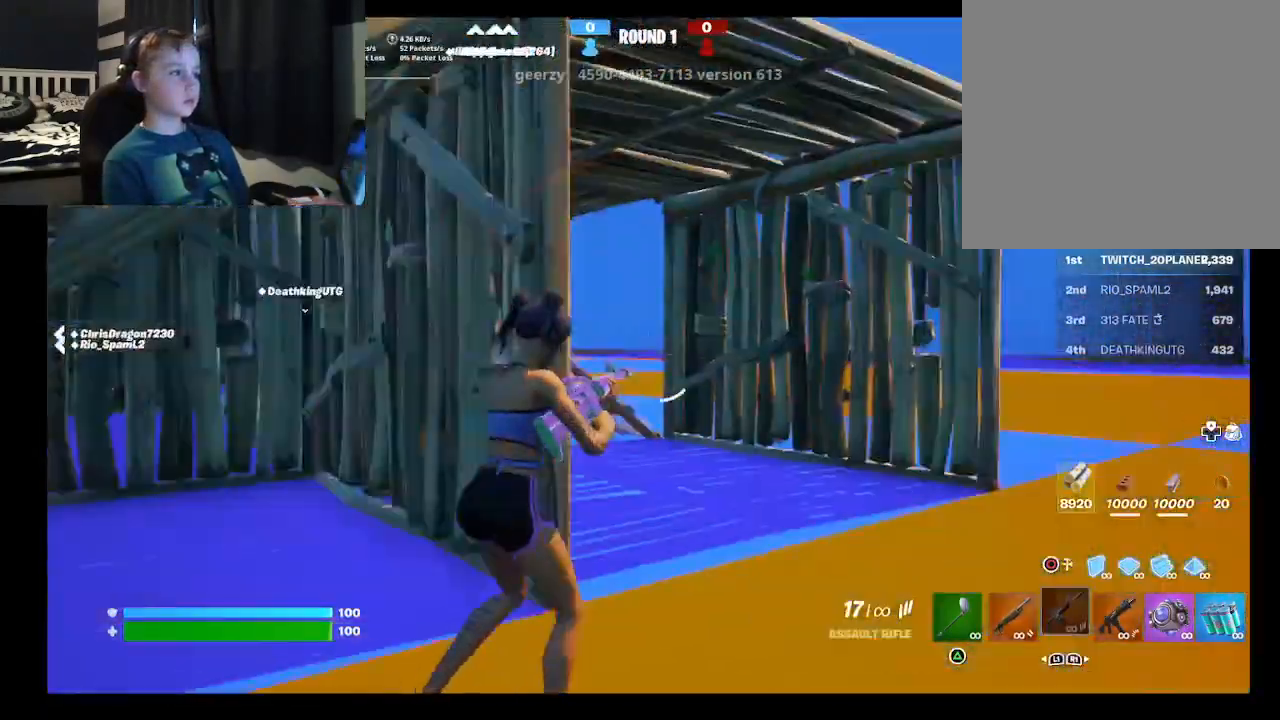
{"buttons": [], "left_stick": "up-right", "right_stick": "center", "events": [[67, "left_stick", "up-right"], [133, "right_stick", "left"], [433, "right_stick", "center"]]}
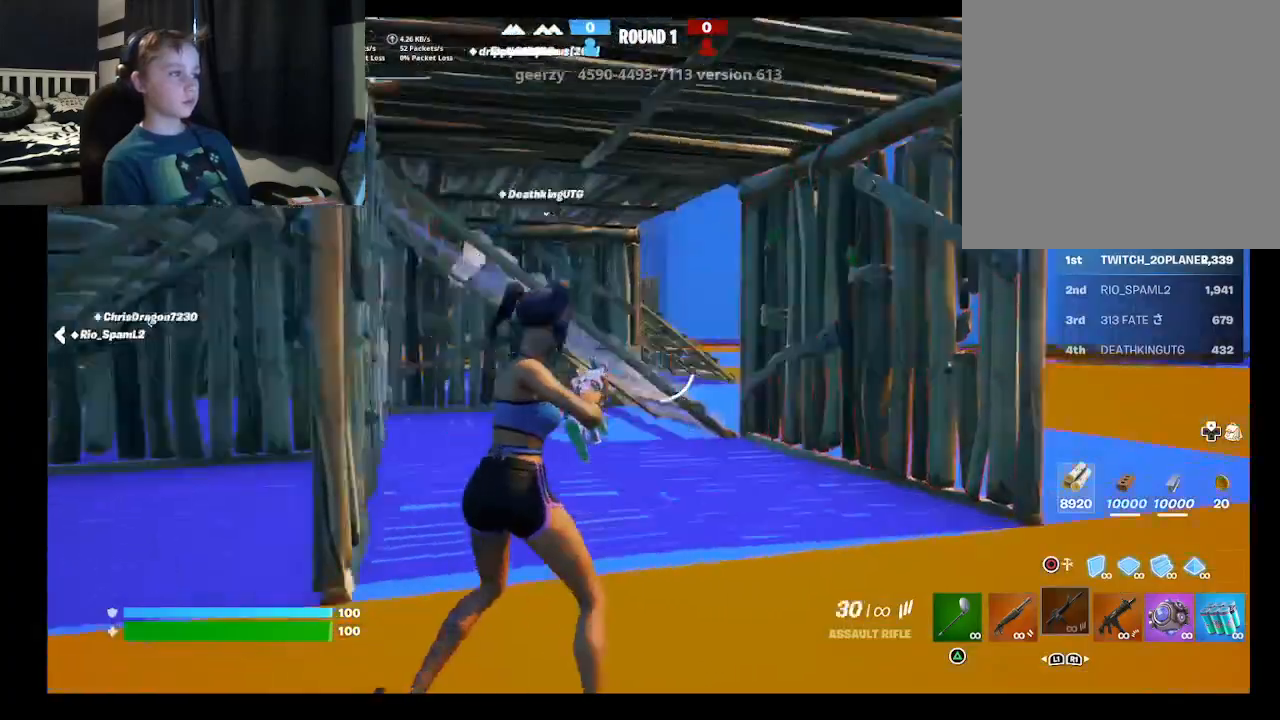
{"buttons": [], "left_stick": "up-right", "right_stick": "up", "events": [[500, "right_stick", "up"]]}
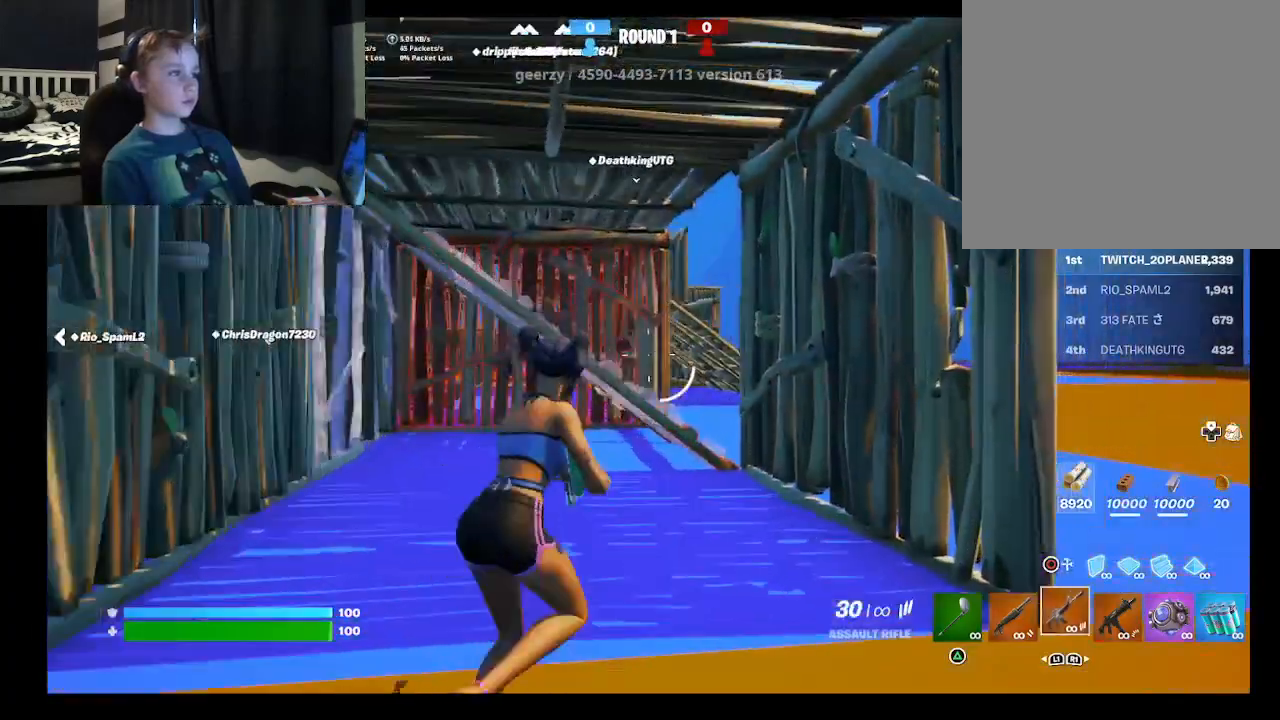
{"buttons": [], "left_stick": "up", "right_stick": "center", "events": [[200, "right_stick", "center"], [233, "left_stick", "up"]]}
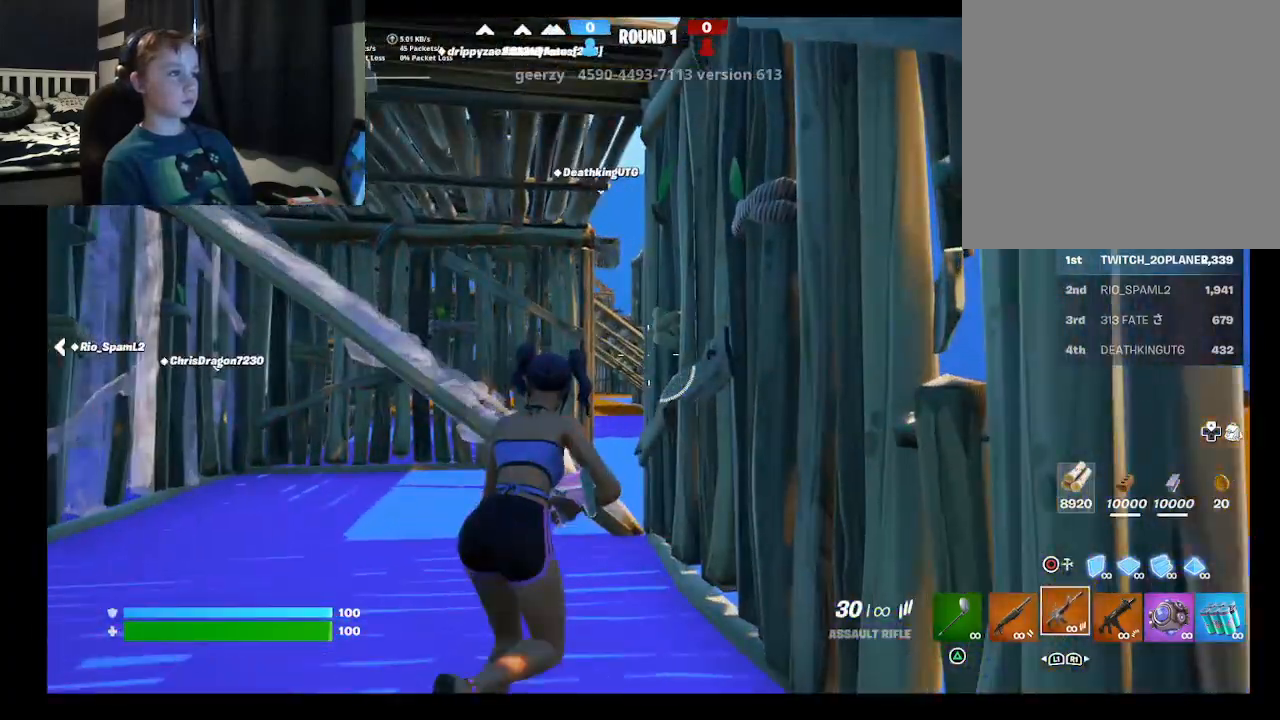
{"buttons": [], "left_stick": "up-right", "right_stick": "center", "events": [[100, "A", "down"], [233, "A", "up"], [300, "left_stick", "center"], [467, "left_stick", "up-right"]]}
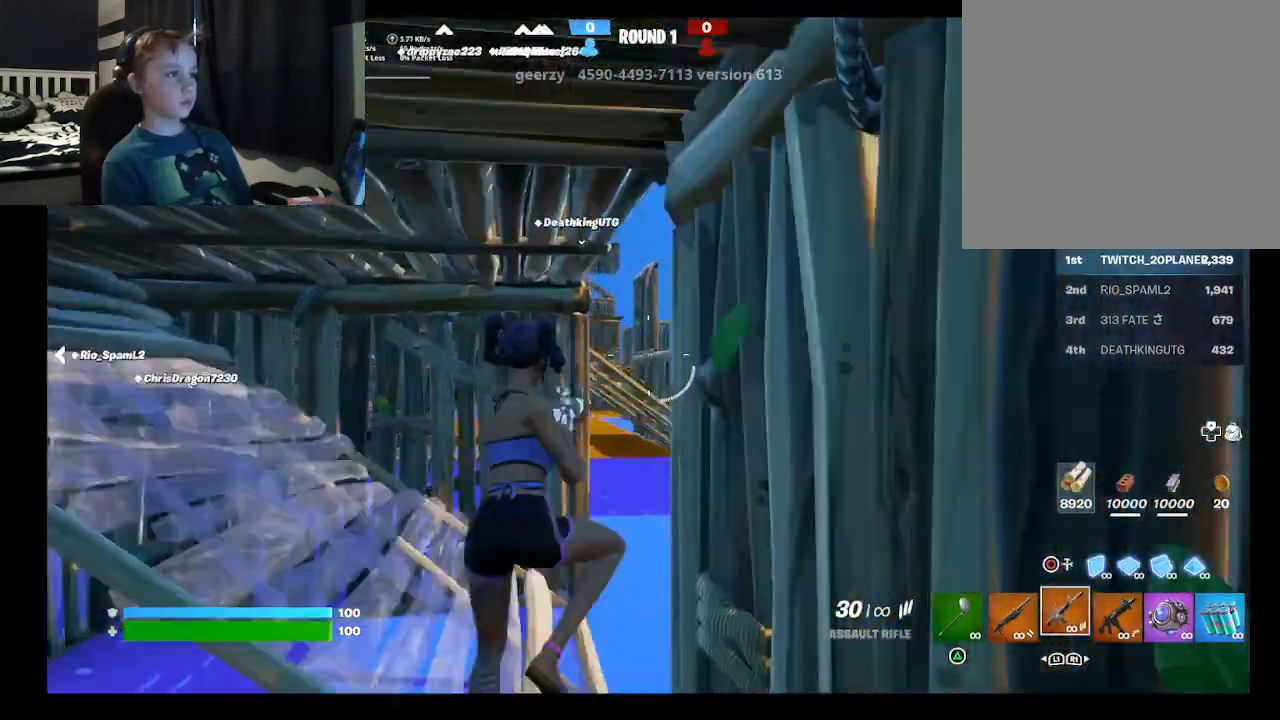
{"buttons": ["B"], "left_stick": "up-right", "right_stick": "center", "events": [[67, "right_stick", "up-left"], [200, "right_stick", "center"], [433, "B", "down"]]}
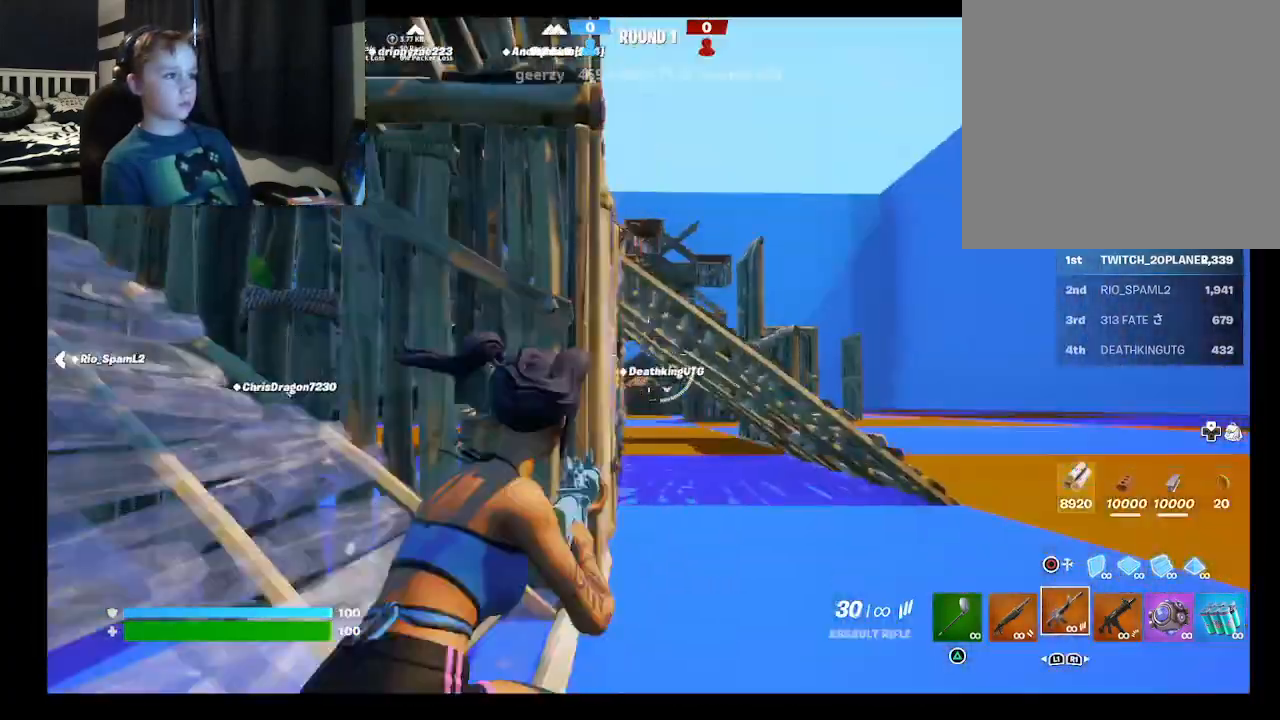
{"buttons": [], "left_stick": "up-right", "right_stick": "center", "events": [[67, "R2", "down"], [100, "B", "up"], [133, "left_stick", "right"], [233, "A", "down"], [267, "R2", "up"], [333, "A", "up"], [467, "left_stick", "up-right"]]}
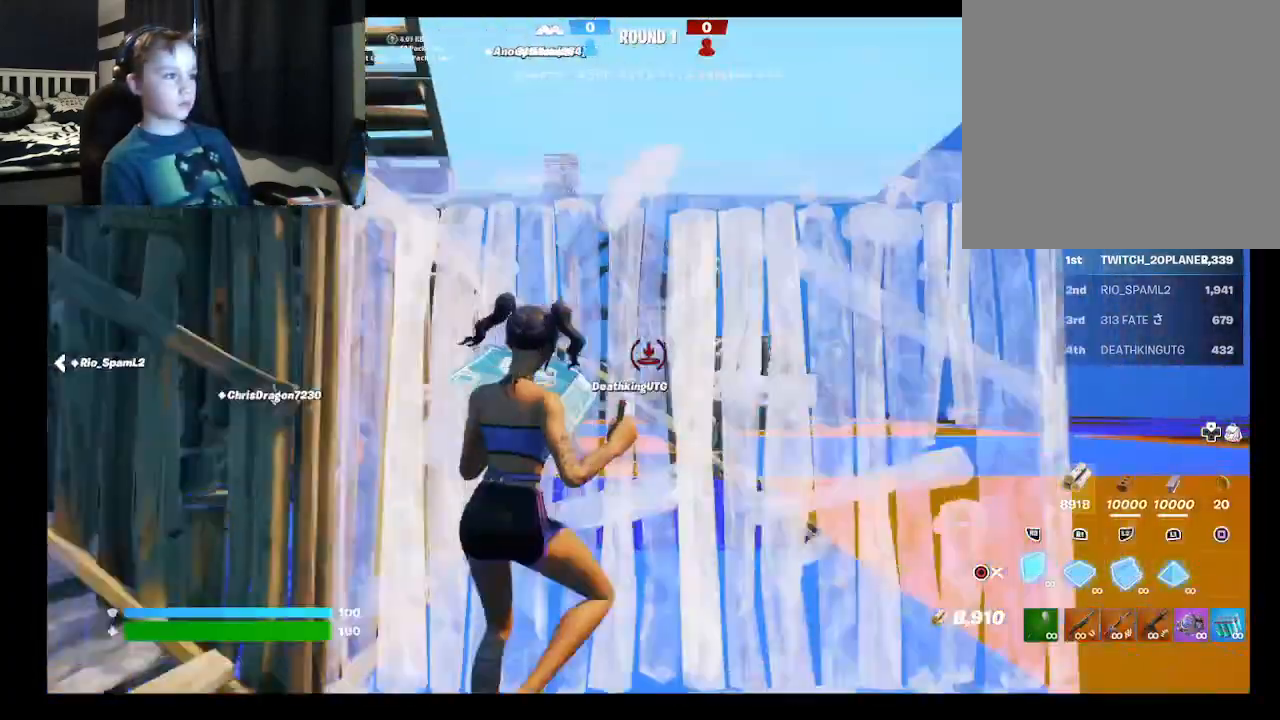
{"buttons": [], "left_stick": "up-left", "right_stick": "center", "events": [[67, "L2", "down"], [167, "left_stick", "up-left"], [300, "Y", "down"], [333, "R1", "down"], [433, "L2", "up"], [467, "Y", "up"], [500, "R1", "up"]]}
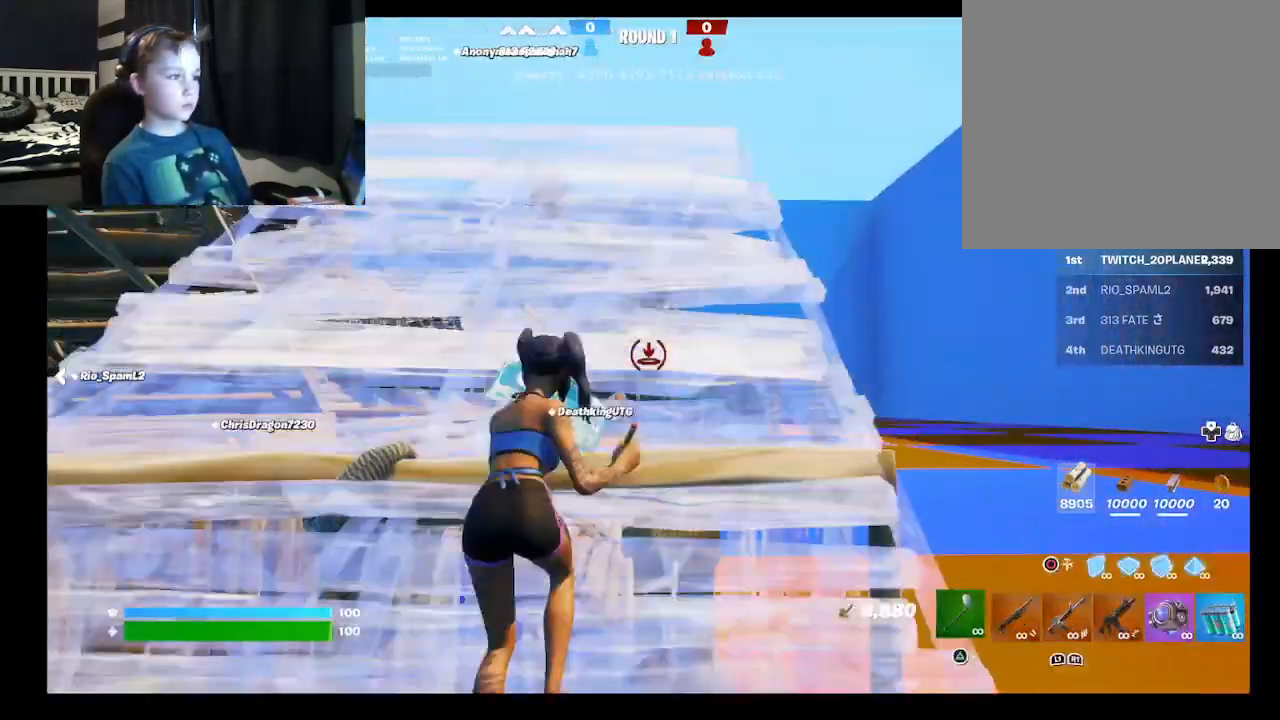
{"buttons": [], "left_stick": "up-left", "right_stick": "down-left", "events": [[300, "right_stick", "down-left"]]}
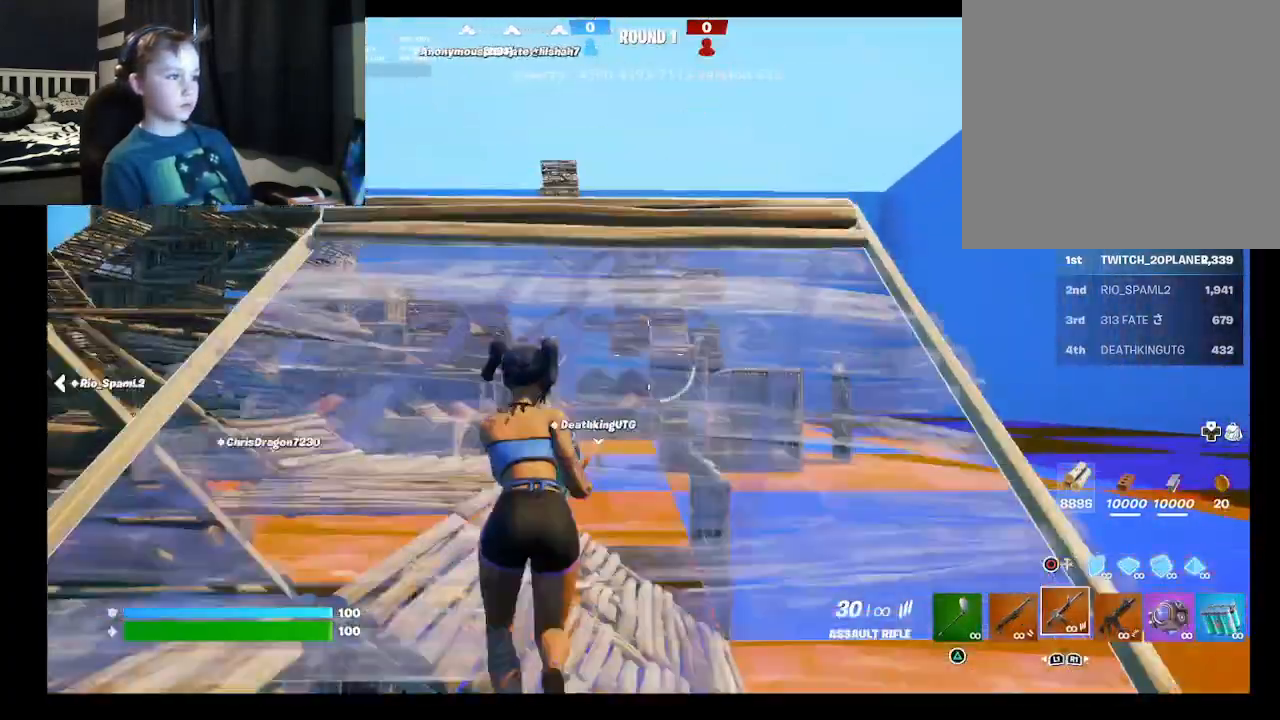
{"buttons": ["L2"], "left_stick": "up", "right_stick": "down", "events": [[33, "left_stick", "up"], [367, "right_stick", "down"], [467, "L2", "down"]]}
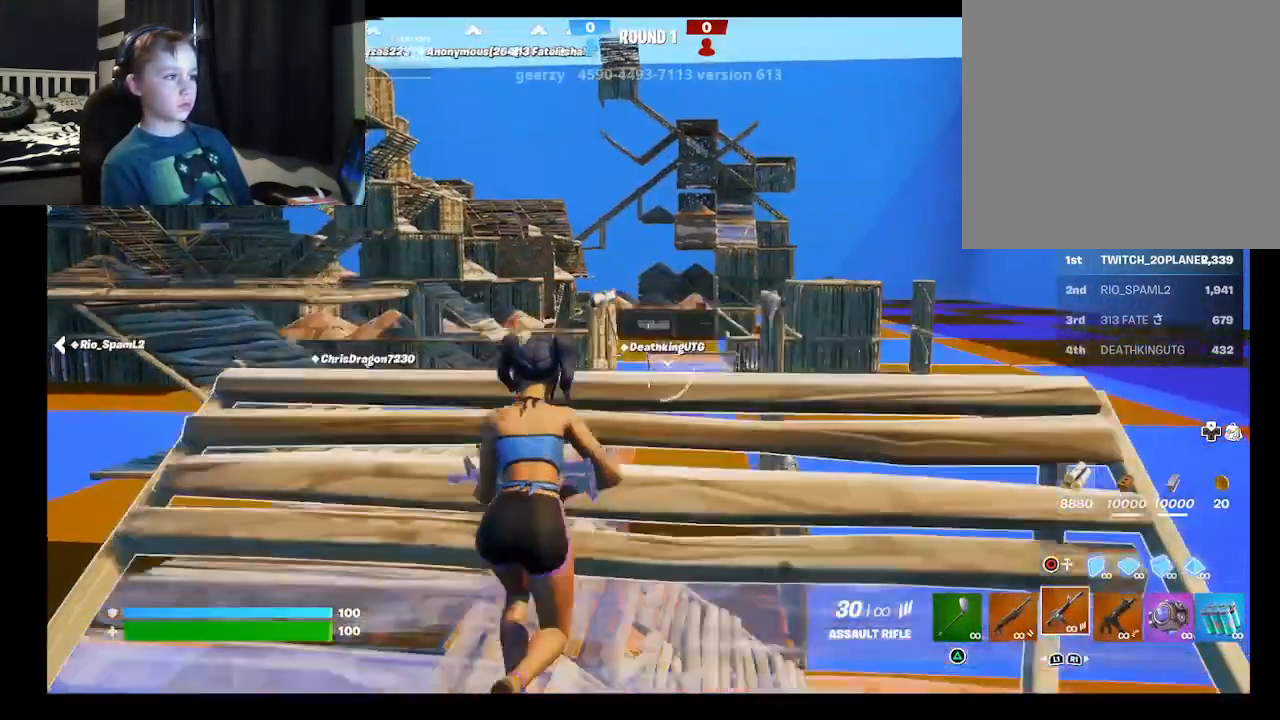
{"buttons": ["L2", "R2", "R3"], "left_stick": "down-left", "right_stick": "center", "events": [[133, "right_stick", "right"], [233, "left_stick", "down-left"], [233, "right_stick", "center"], [267, "R2", "down"], [267, "R3", "down"], [333, "right_stick", "up"], [367, "R3", "up"], [467, "right_stick", "center"], [500, "R3", "down"]]}
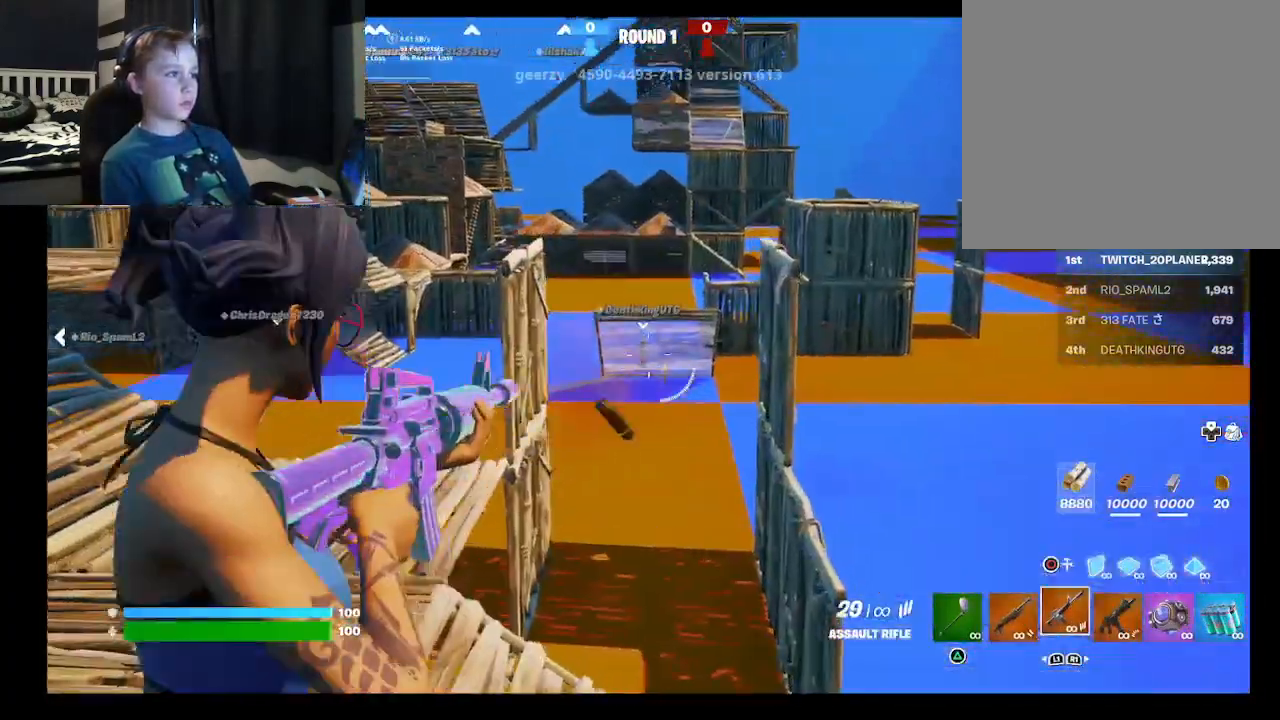
{"buttons": ["L2", "R2", "R3"], "left_stick": "left", "right_stick": "center", "events": [[33, "left_stick", "down-right"], [100, "R3", "up"], [100, "left_stick", "center"], [200, "R3", "down"], [200, "left_stick", "up-right"], [200, "right_stick", "right"], [300, "R3", "up"], [333, "left_stick", "center"], [333, "right_stick", "down-right"], [433, "left_stick", "left"], [433, "right_stick", "center"], [500, "R3", "down"]]}
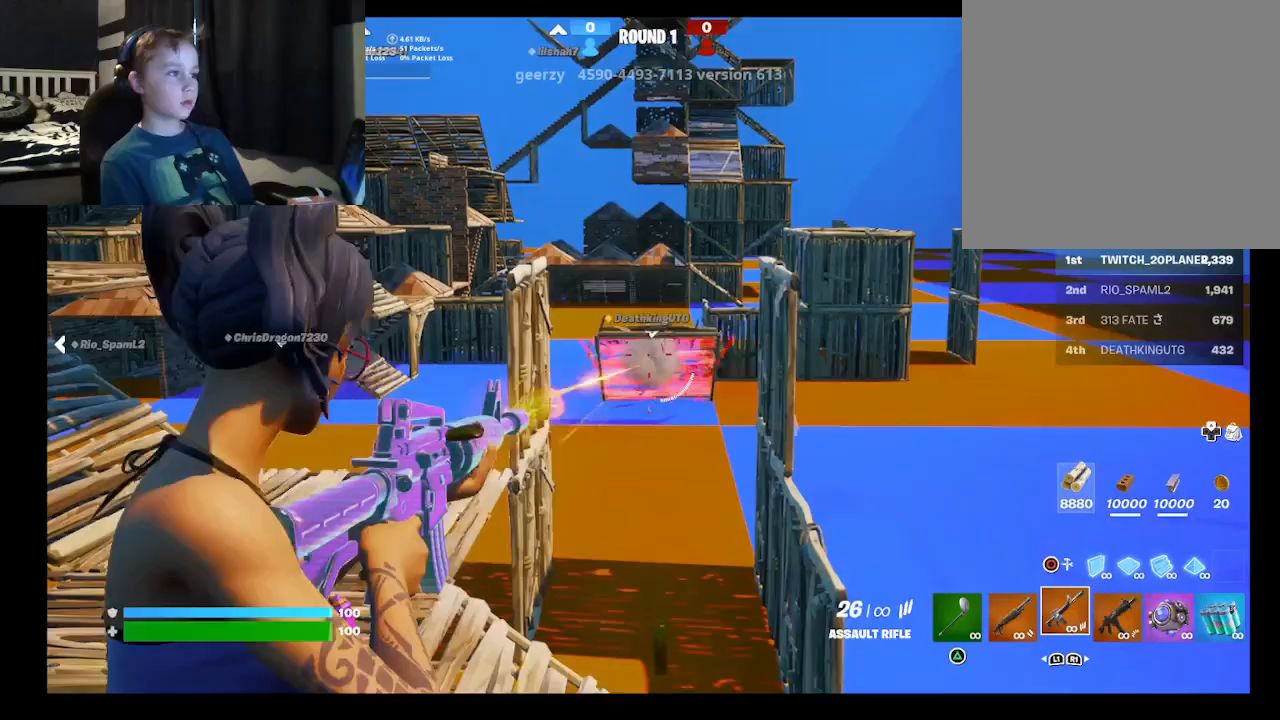
{"buttons": ["L2", "R2"], "left_stick": "center", "right_stick": "down-right", "events": [[100, "left_stick", "center"], [200, "R3", "up"], [200, "right_stick", "down"], [367, "right_stick", "down-right"]]}
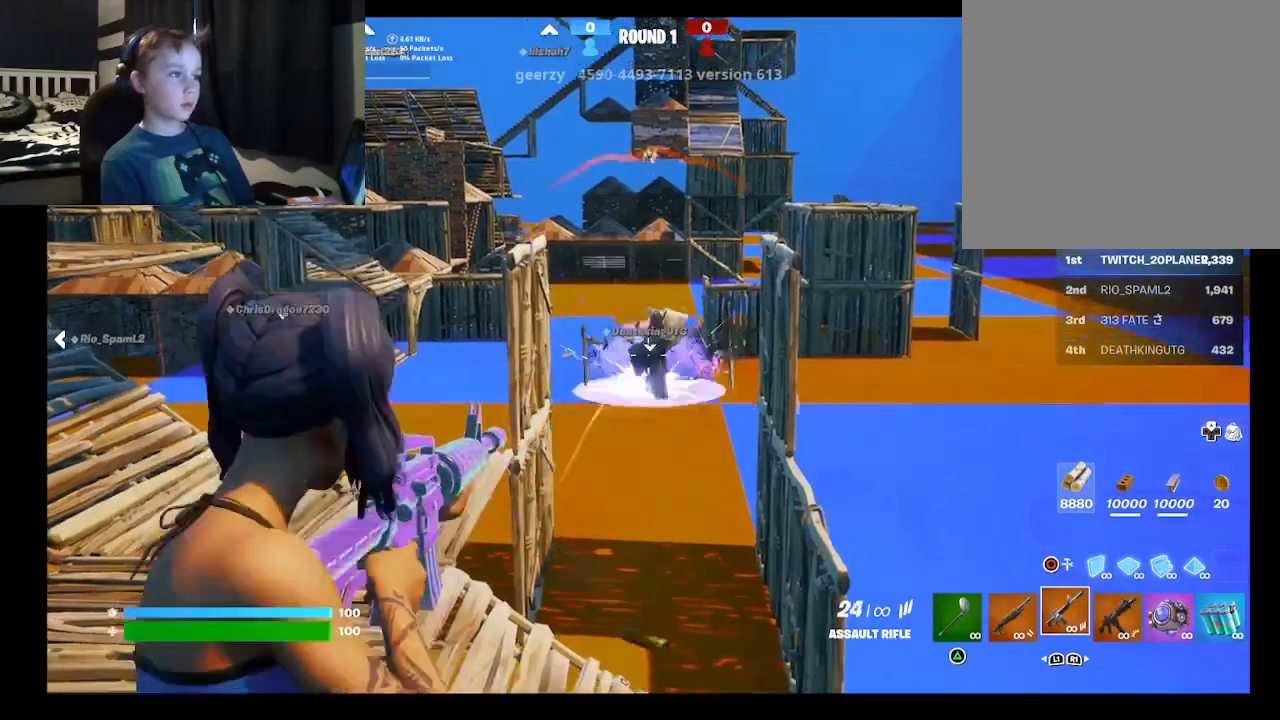
{"buttons": ["L2", "R2"], "left_stick": "down", "right_stick": "up", "events": [[33, "right_stick", "down"], [67, "left_stick", "up"], [233, "right_stick", "up"], [267, "left_stick", "down"]]}
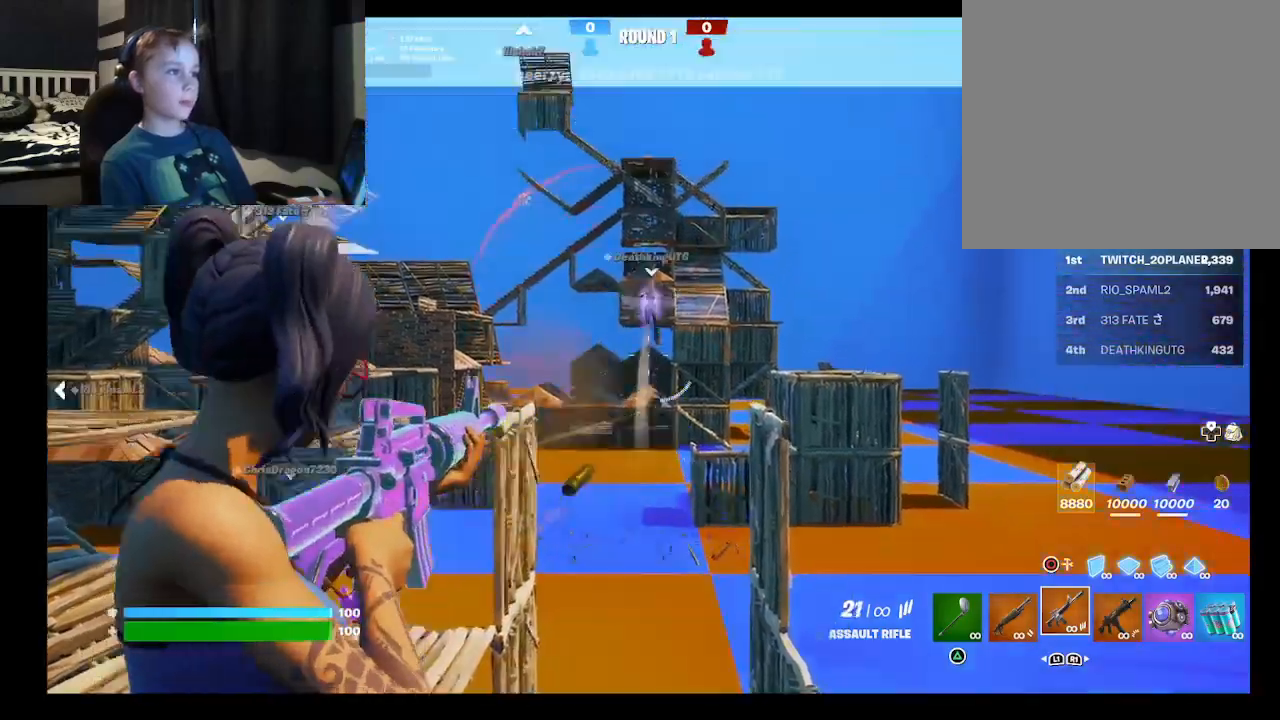
{"buttons": ["R2"], "left_stick": "down-right", "right_stick": "up-right", "events": [[200, "left_stick", "center"], [233, "right_stick", "up-right"], [267, "left_stick", "up-right"], [433, "left_stick", "down-right"], [500, "L2", "up"]]}
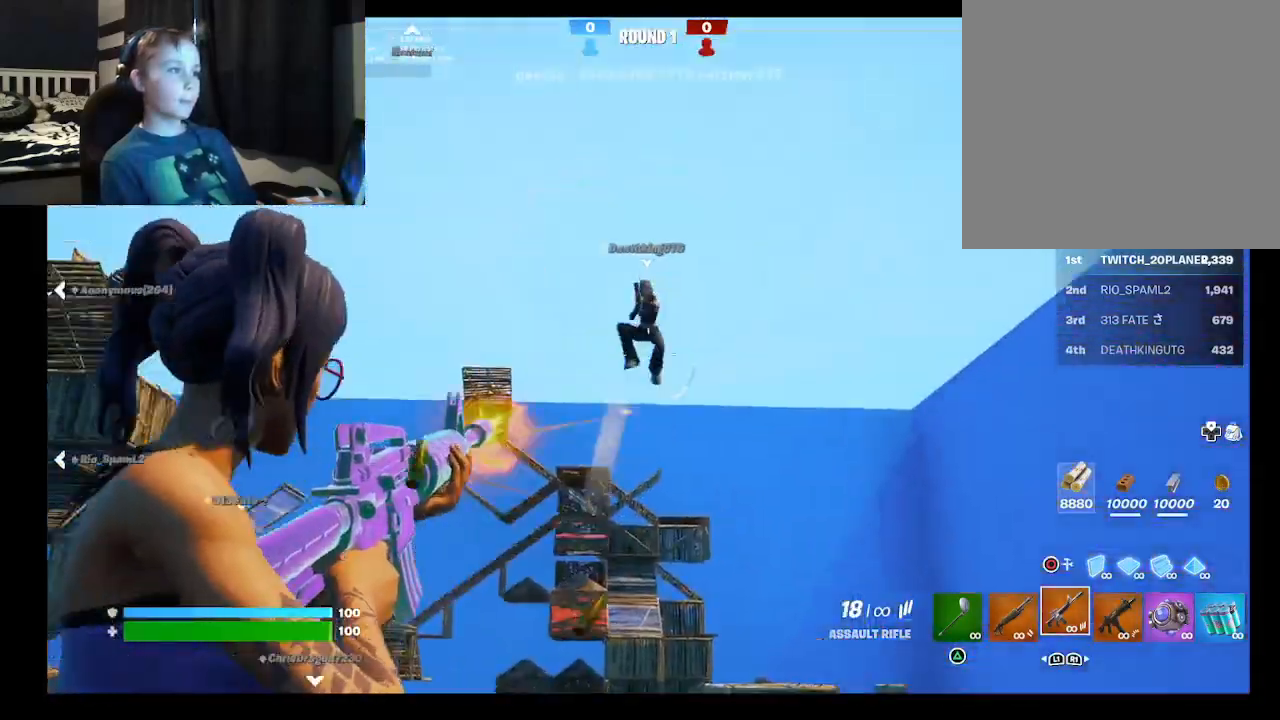
{"buttons": [], "left_stick": "down-left", "right_stick": "down-right", "events": [[33, "left_stick", "down"], [100, "L1", "down"], [100, "right_stick", "center"], [133, "R2", "up"], [167, "left_stick", "down-left"], [200, "right_stick", "down-right"], [233, "L1", "up"]]}
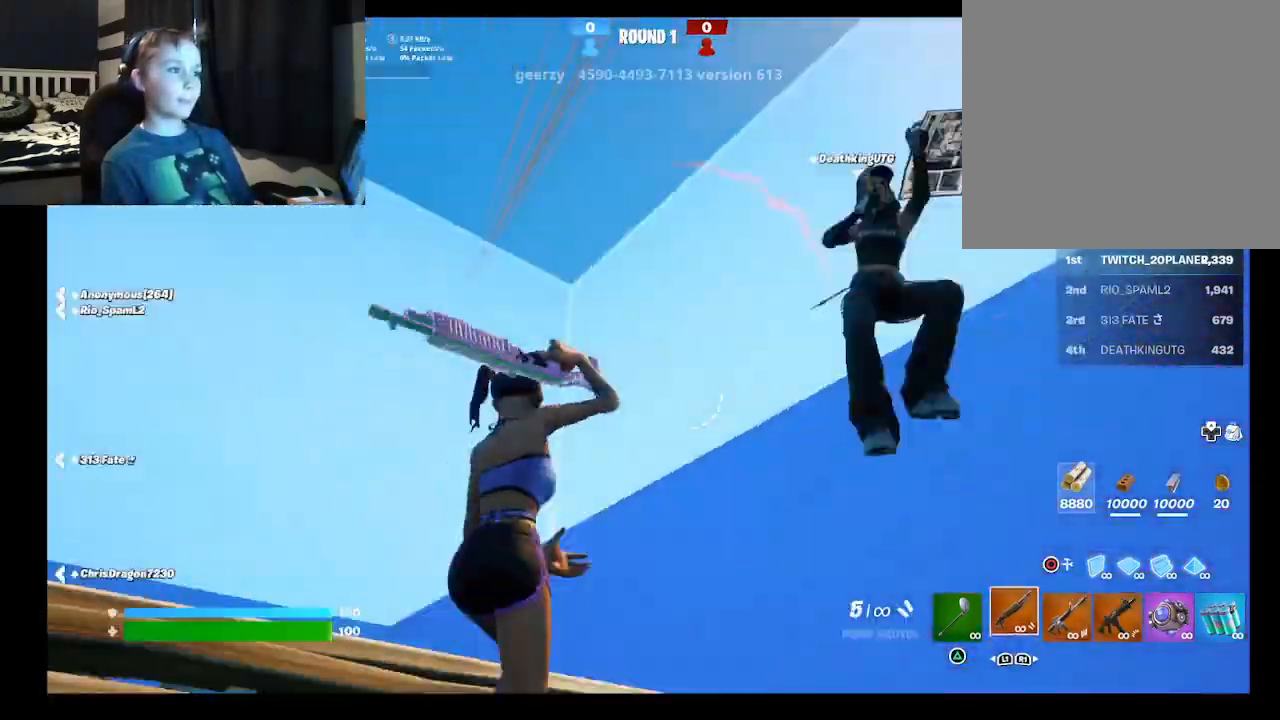
{"buttons": [], "left_stick": "left", "right_stick": "down", "events": [[67, "left_stick", "down-right"], [200, "left_stick", "right"], [300, "right_stick", "right"], [333, "left_stick", "left"], [500, "right_stick", "down"]]}
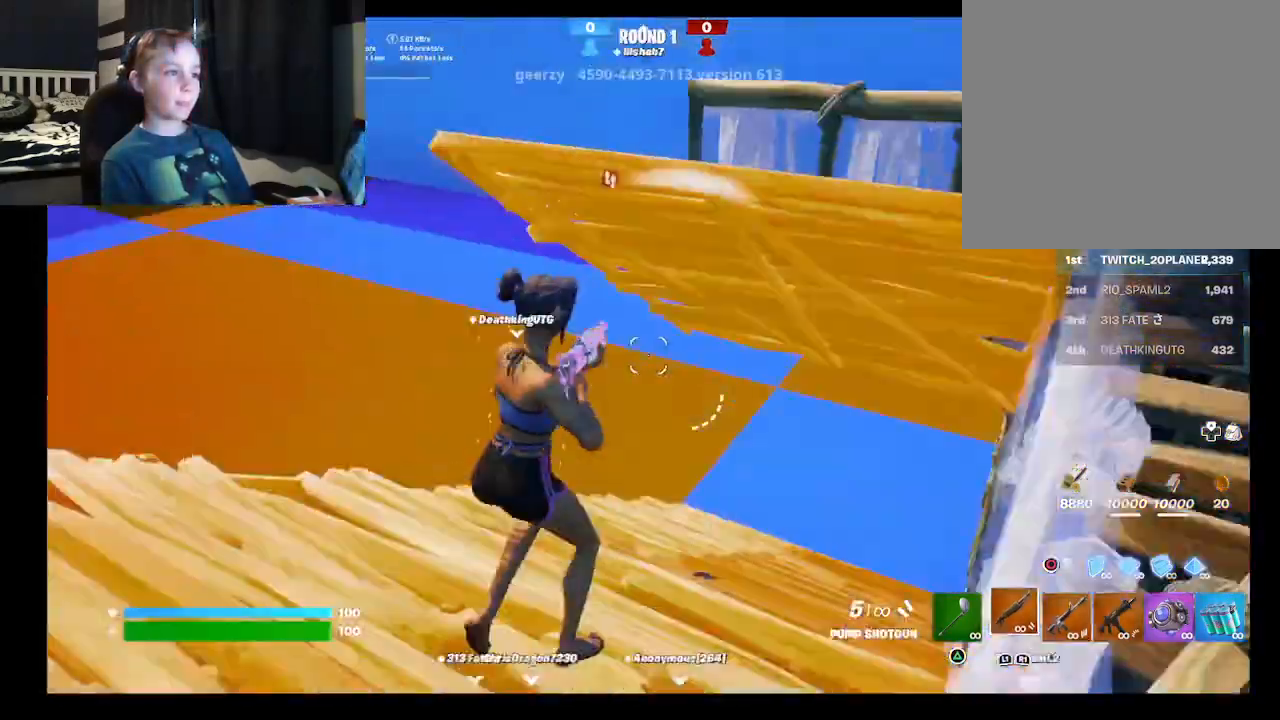
{"buttons": [], "left_stick": "left", "right_stick": "up-right", "events": [[67, "right_stick", "down-left"], [233, "right_stick", "center"], [300, "right_stick", "down-right"], [467, "right_stick", "up-right"]]}
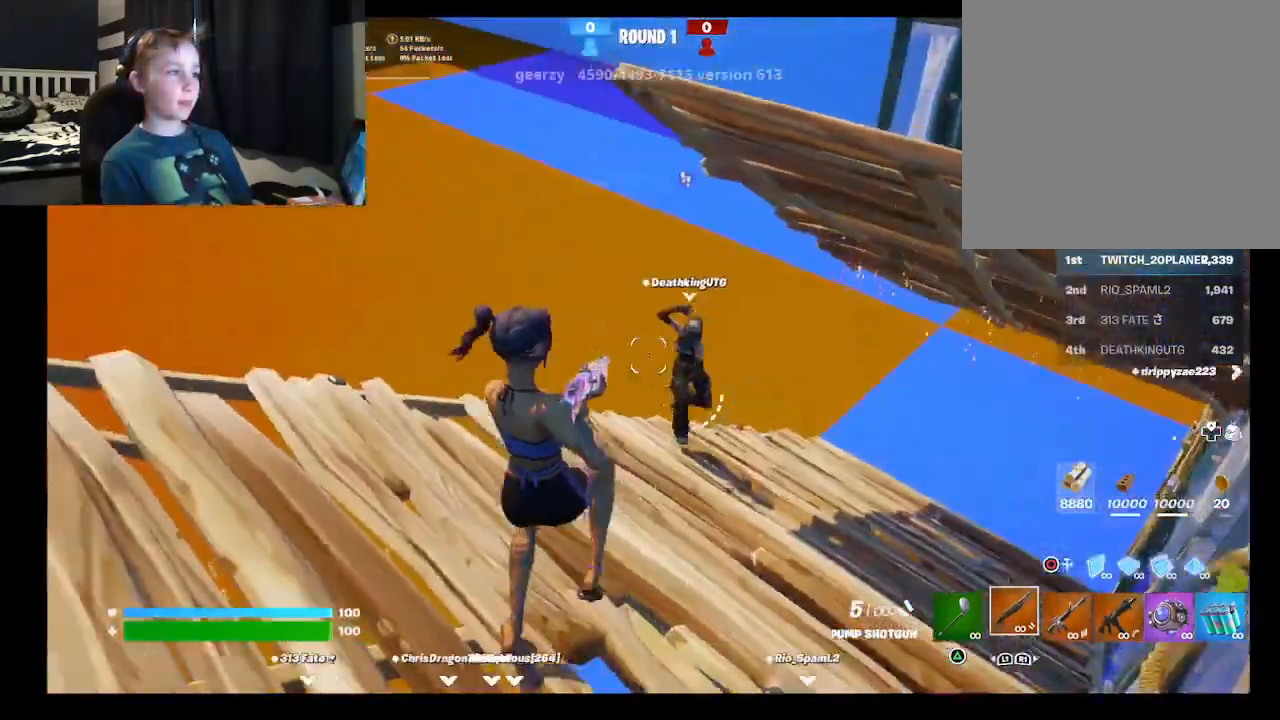
{"buttons": ["R2"], "left_stick": "right", "right_stick": "center", "events": [[33, "R2", "down"], [33, "left_stick", "down-left"], [133, "left_stick", "down"], [133, "right_stick", "center"], [200, "B", "down"], [200, "R2", "up"], [300, "R2", "down"], [367, "B", "up"], [433, "left_stick", "right"]]}